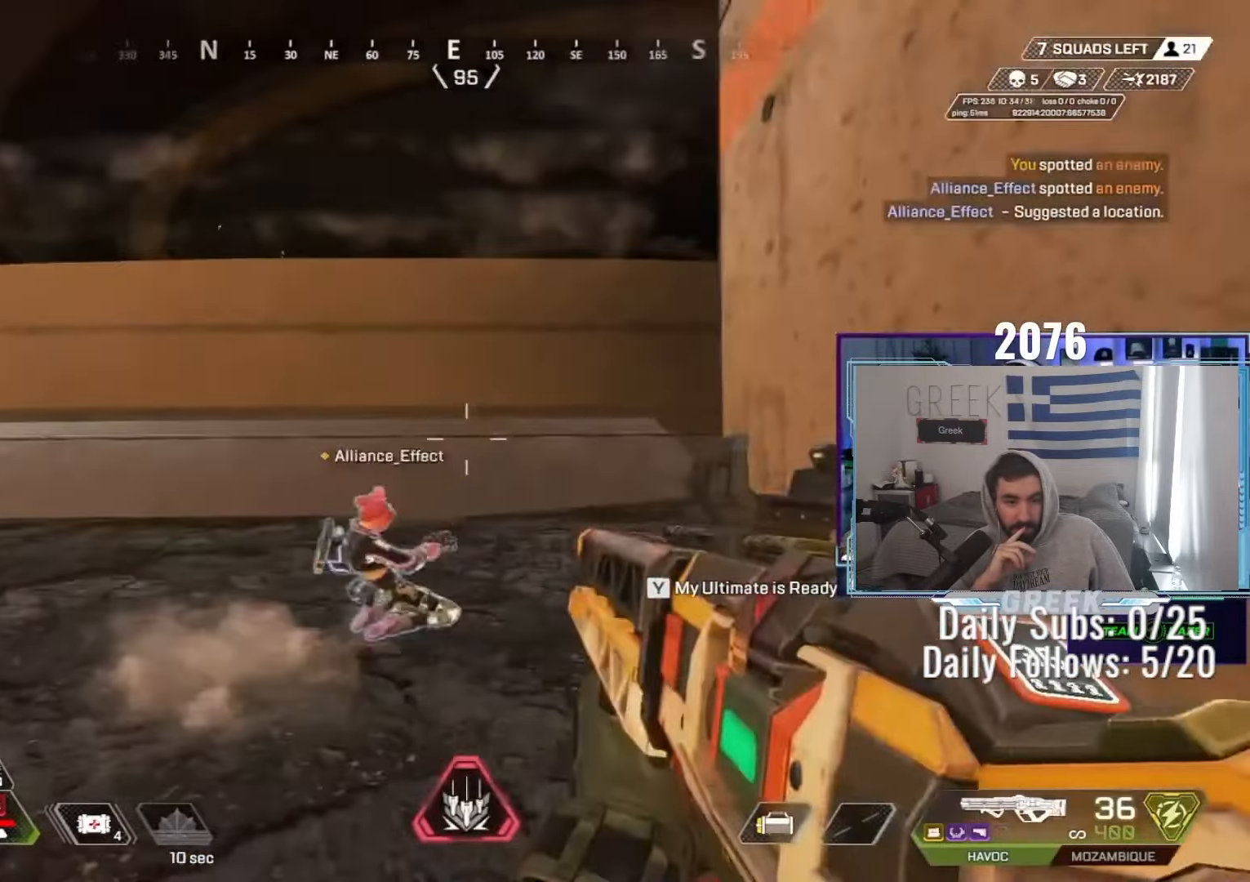
Gameplay with keyboard and mouse; each line is a JSON object with the keys and mouse buttons held at the frame after it. "events" lists presses ("down") and releases ("up") of "a", "ctrl", "d", "e", "f", "q", "r", "s", "shift", "space", "tab", "w", "mouse_left", "mouse_wheel", "mouse_right", "mouse_mb4" and "mouse_mb5" between this image and that frame as [ms after this image, input, new state], when the widget could be followed in between. "mouse_left", "mouse_wheel", "mouse_right", "mouse_mb4", "mouse_mb5" = the "left", "wheel", "right", "mb4", "mb5" buttons of the "mouse" list. No other keys are recorded. "wheel" means that the mouse wheel is clicked or scrolled. Not read: mouse_move.
{"keys": ["tab", "w"], "mouse": [], "events": [[17, "shift", "down"], [217, "shift", "up"], [350, "tab", "down"], [400, "tab", "up"], [483, "tab", "down"]]}
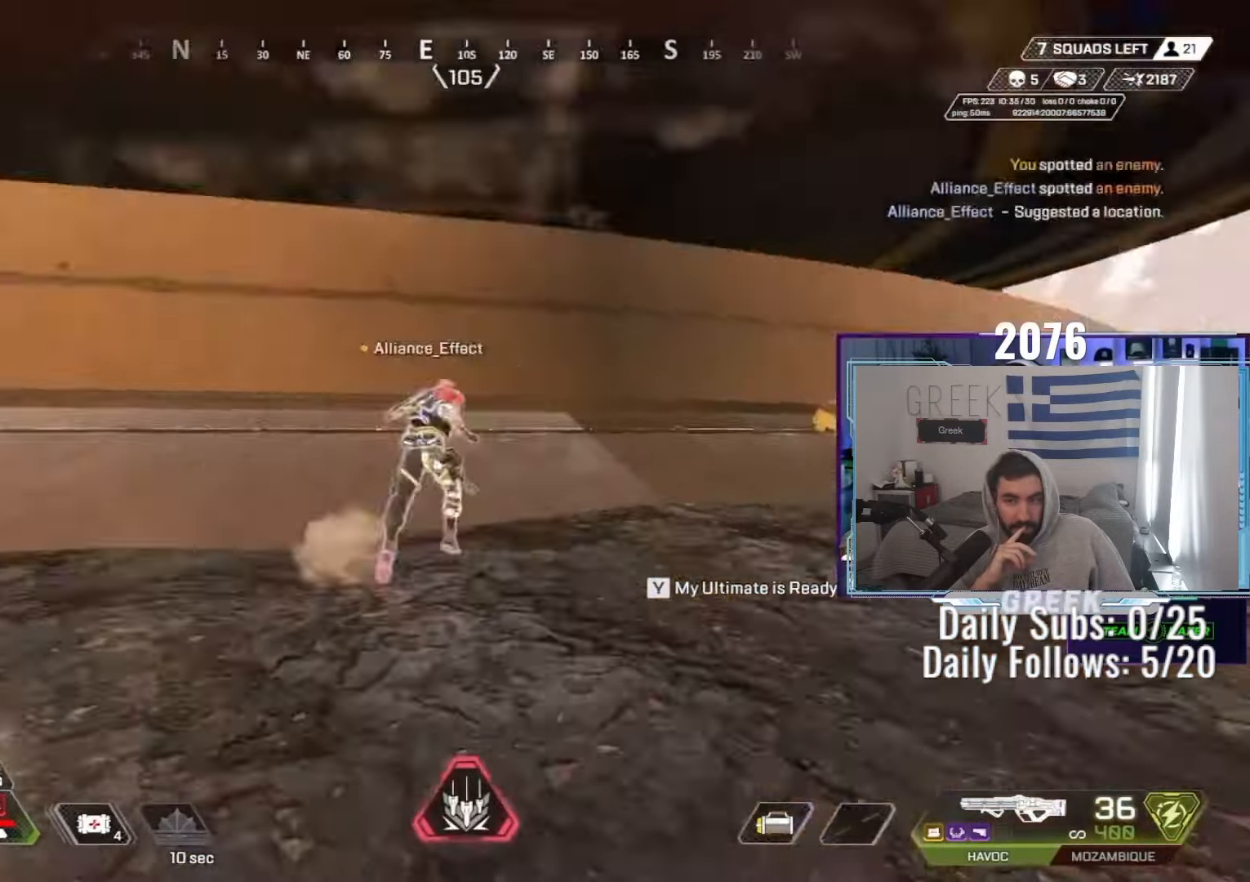
{"keys": ["ctrl", "w"], "mouse": [], "events": [[50, "tab", "up"], [383, "ctrl", "down"]]}
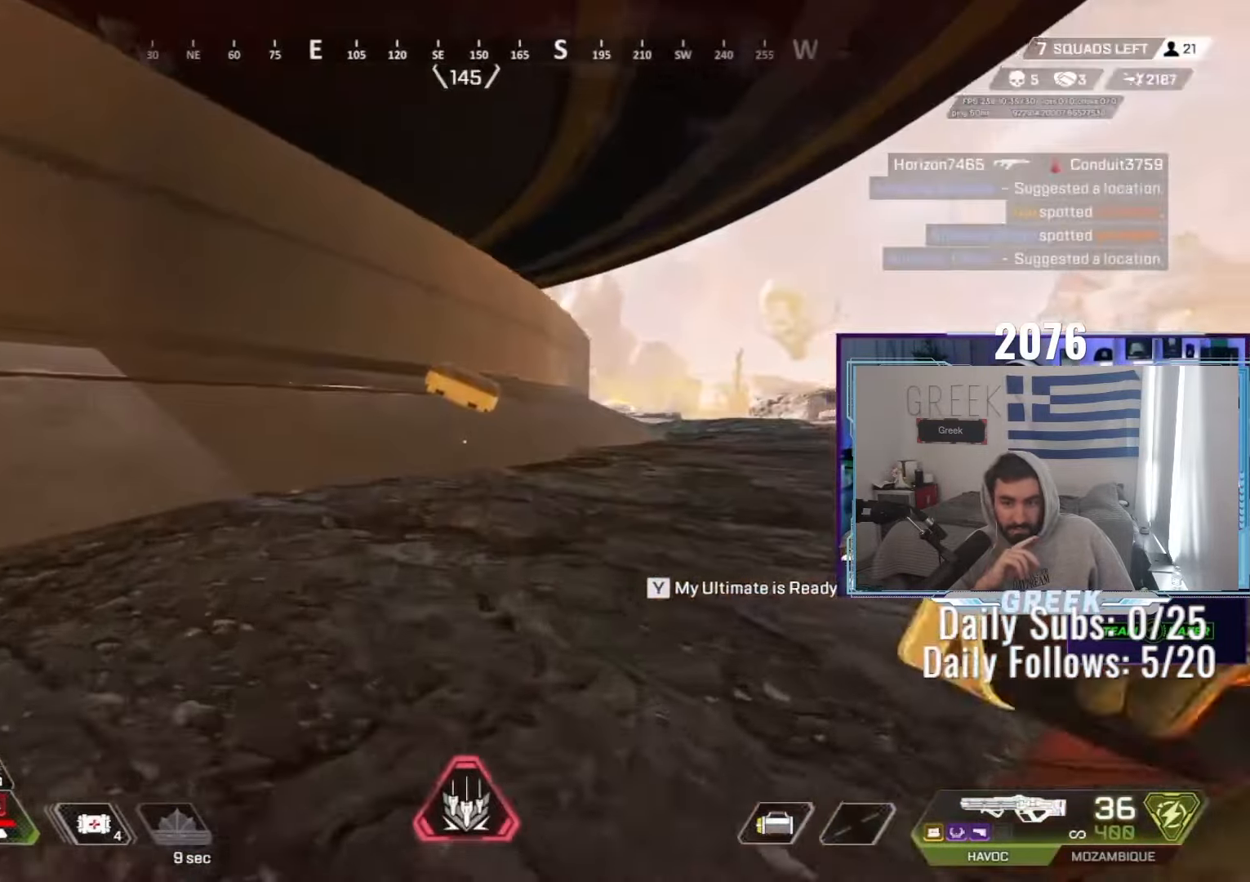
{"keys": ["e", "w"], "mouse": [], "events": [[17, "tab", "down"], [100, "tab", "up"], [150, "tab", "down"], [217, "mouse_wheel", "down"], [267, "tab", "up"], [383, "mouse_wheel", "up"], [433, "ctrl", "up"], [483, "e", "down"]]}
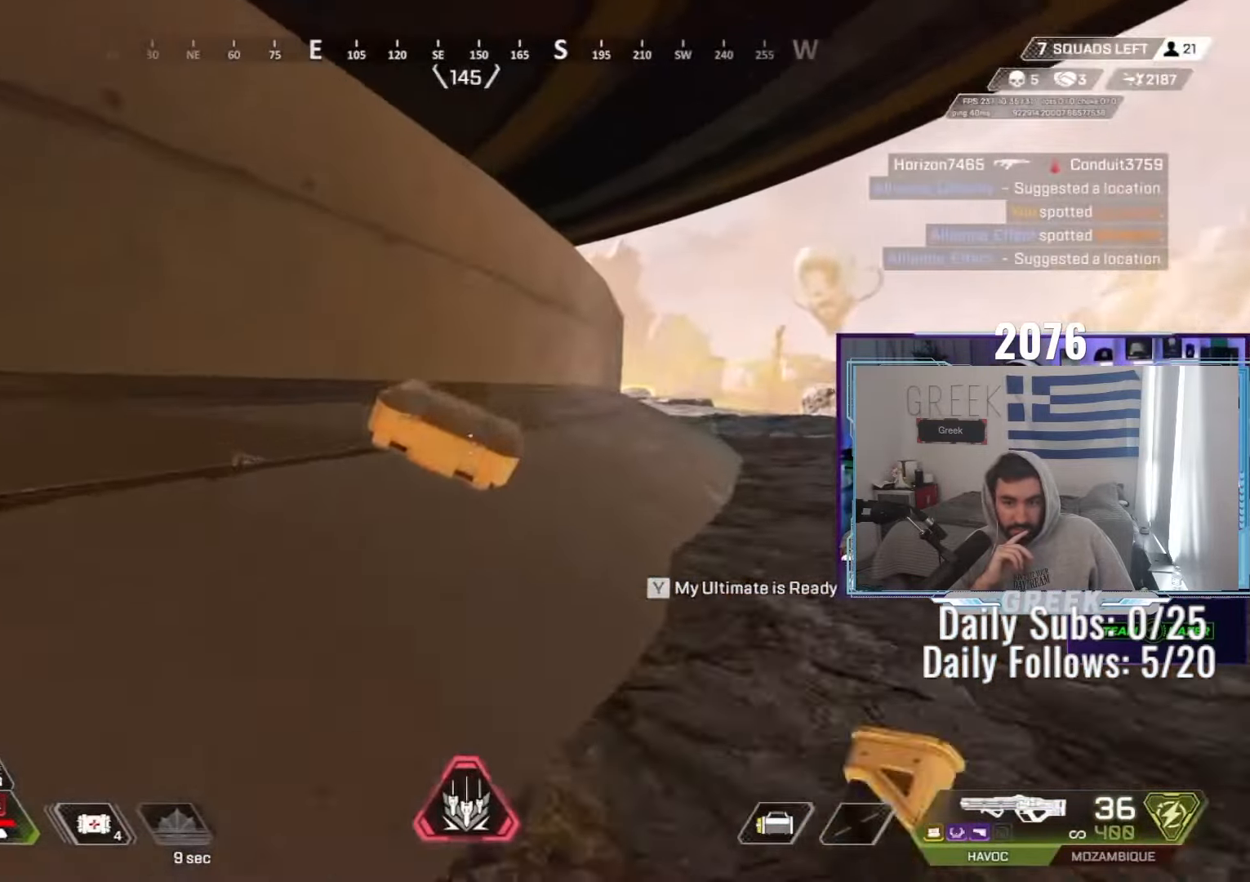
{"keys": ["ctrl"], "mouse": ["wheel"], "events": [[50, "a", "down"], [200, "w", "up"], [233, "e", "up"], [267, "ctrl", "down"], [300, "s", "down"], [317, "a", "up"], [317, "ctrl", "up"], [317, "d", "down"], [383, "s", "up"], [433, "mouse_wheel", "down"], [483, "ctrl", "down"], [483, "d", "up"]]}
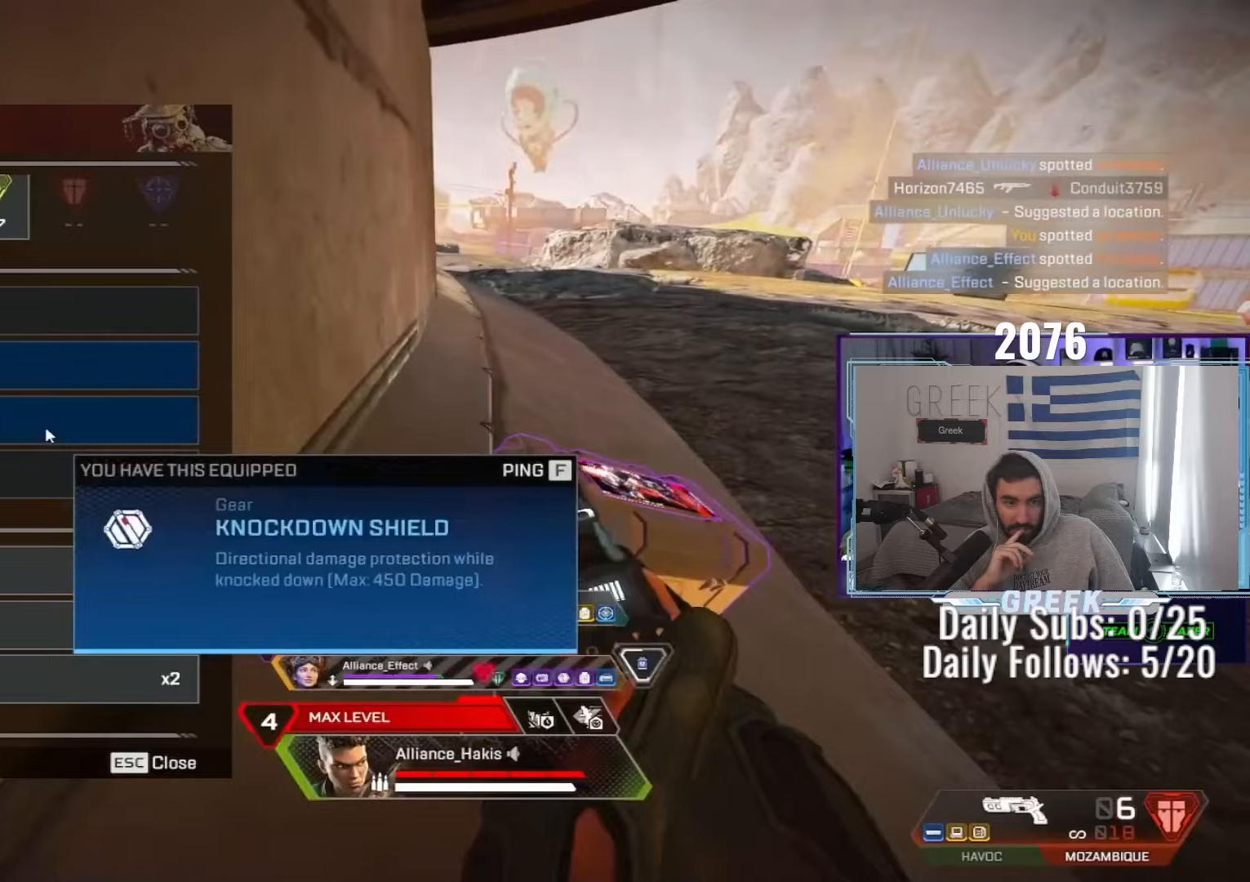
{"keys": ["d"], "mouse": [], "events": [[17, "w", "down"], [50, "r", "down"], [67, "ctrl", "up"], [133, "space", "down"], [150, "ctrl", "down"], [150, "mouse_wheel", "up"], [183, "r", "up"], [217, "a", "down"], [217, "w", "up"], [300, "space", "up"], [317, "mouse_left", "down"], [317, "s", "down"], [383, "ctrl", "up"], [400, "d", "down"], [400, "mouse_left", "up"], [433, "a", "up"], [483, "s", "up"]]}
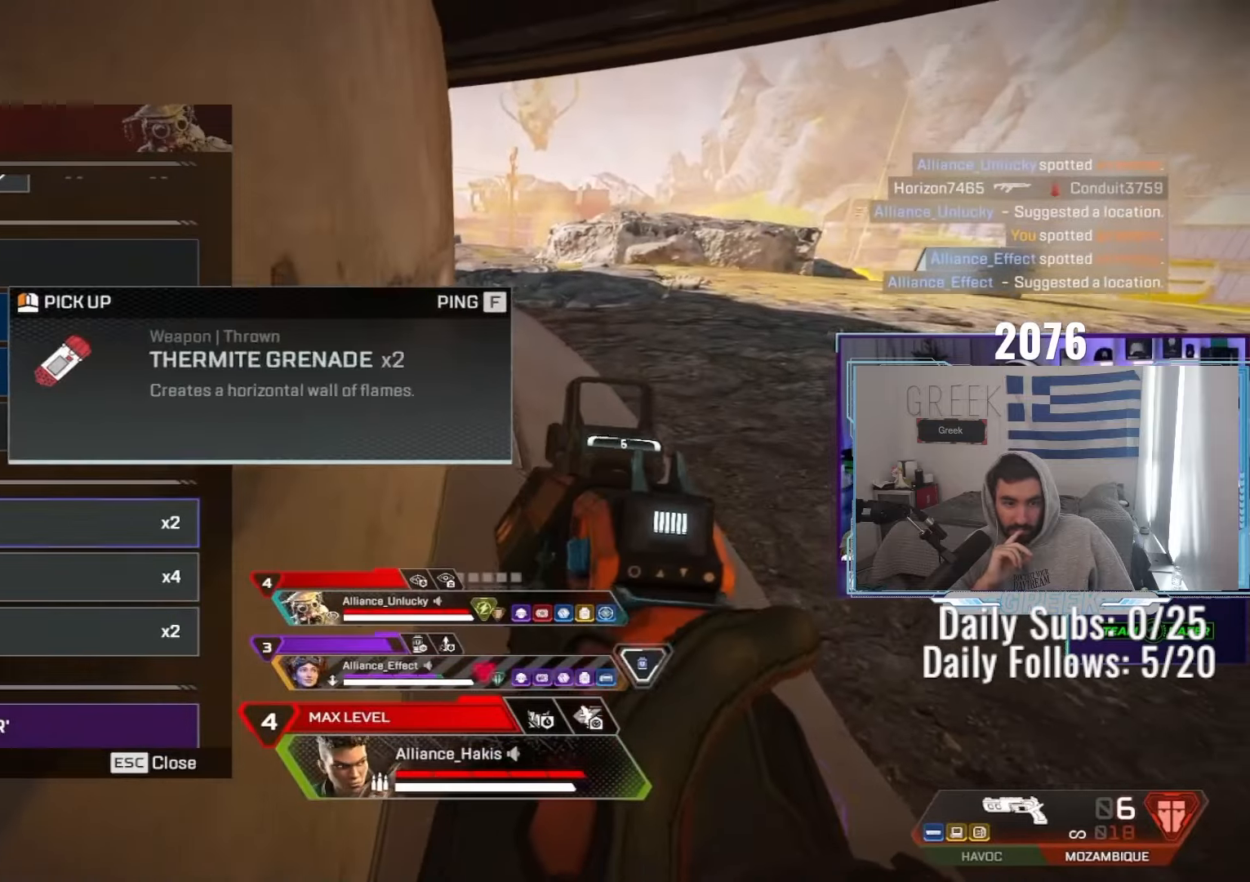
{"keys": ["a", "ctrl", "s"], "mouse": [], "events": [[17, "mouse_left", "down"], [67, "mouse_left", "up"], [100, "mouse_left", "down"], [183, "d", "up"], [183, "mouse_left", "up"], [217, "w", "down"], [300, "mouse_wheel", "down"], [383, "a", "down"], [400, "w", "up"], [433, "ctrl", "down"], [483, "mouse_wheel", "up"], [483, "s", "down"]]}
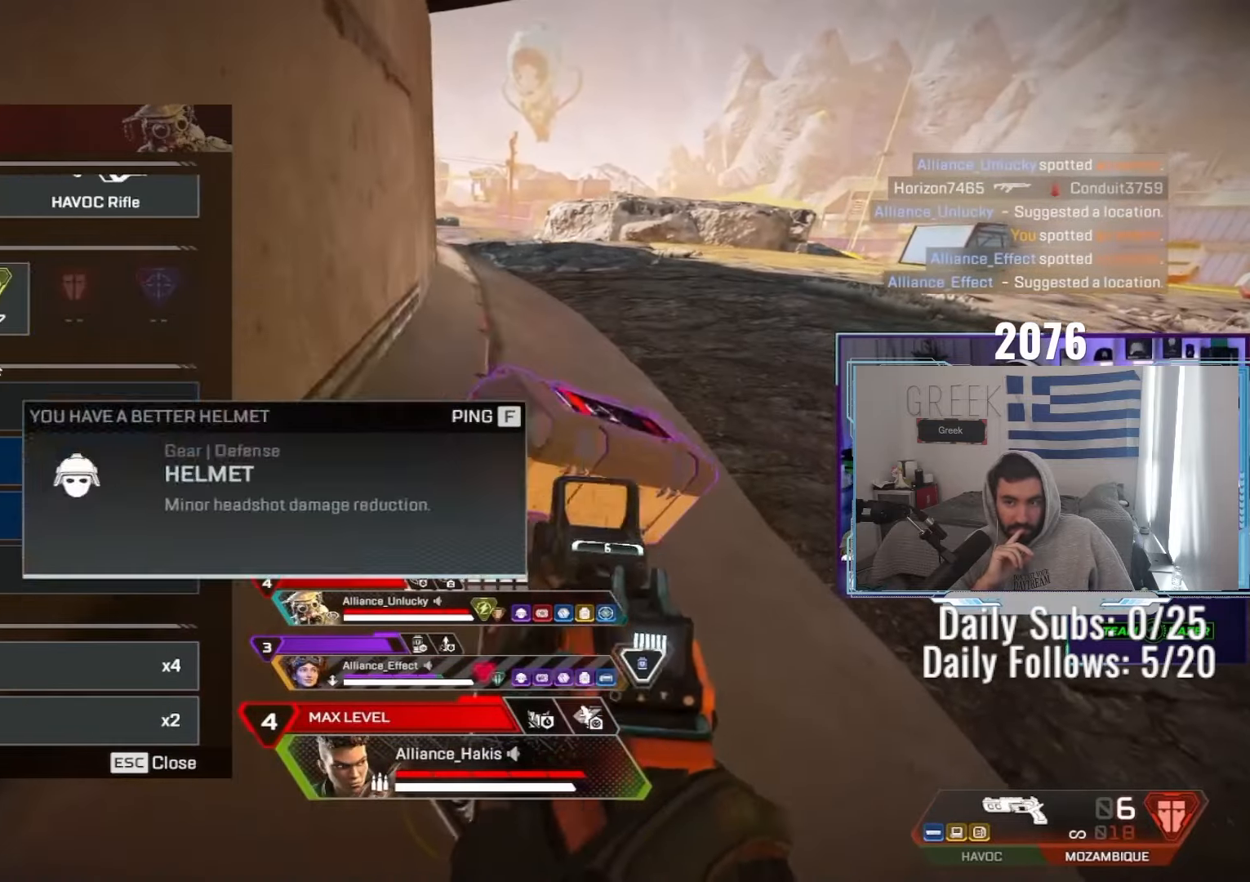
{"keys": ["tab", "w"], "mouse": [], "events": [[133, "a", "up"], [133, "mouse_left", "down"], [150, "d", "down"], [150, "s", "up"], [217, "mouse_left", "up"], [267, "mouse_left", "down"], [350, "d", "up"], [350, "mouse_left", "up"], [383, "mouse_left", "down"], [400, "w", "down"], [467, "mouse_left", "up"], [467, "tab", "down"], [483, "ctrl", "up"]]}
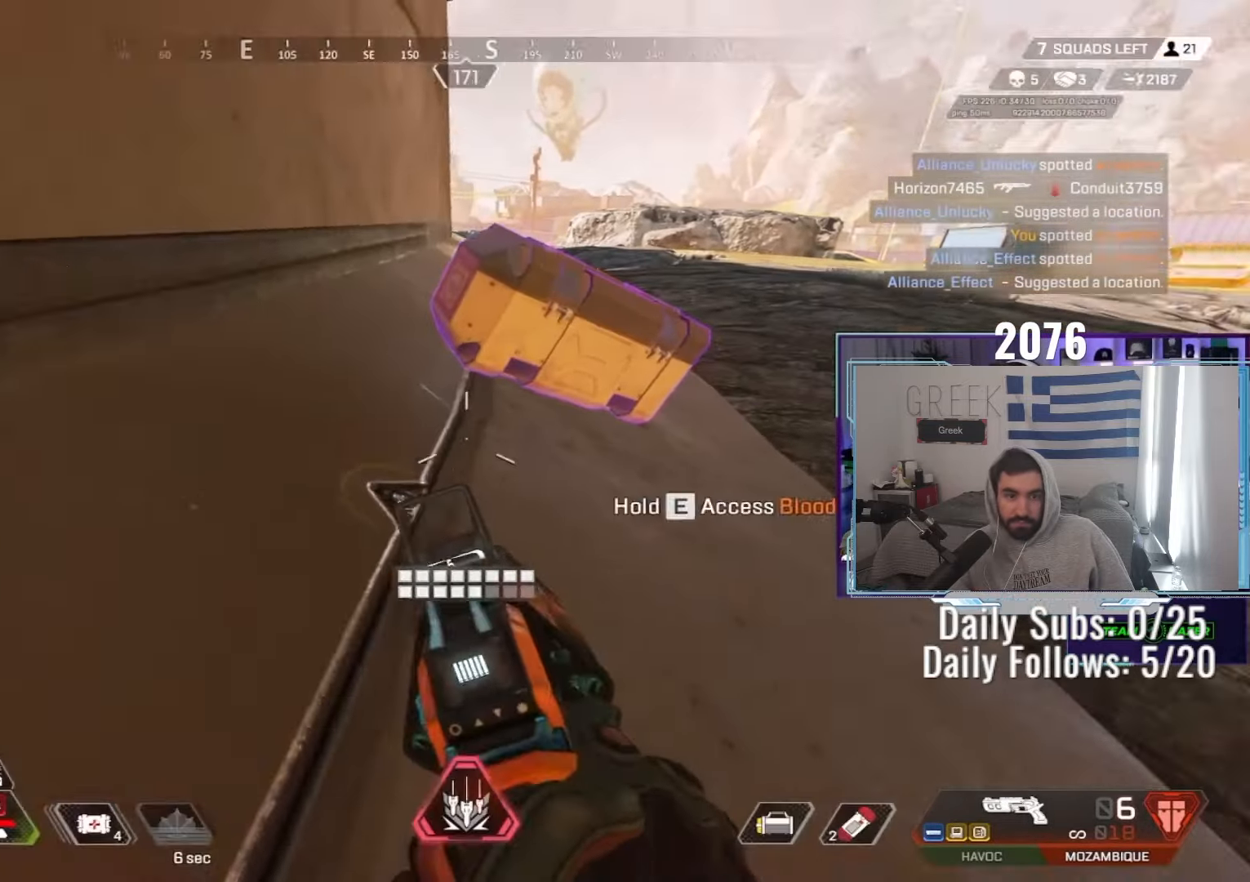
{"keys": ["w"], "mouse": [], "events": [[17, "tab", "up"], [150, "shift", "down"], [217, "shift", "up"]]}